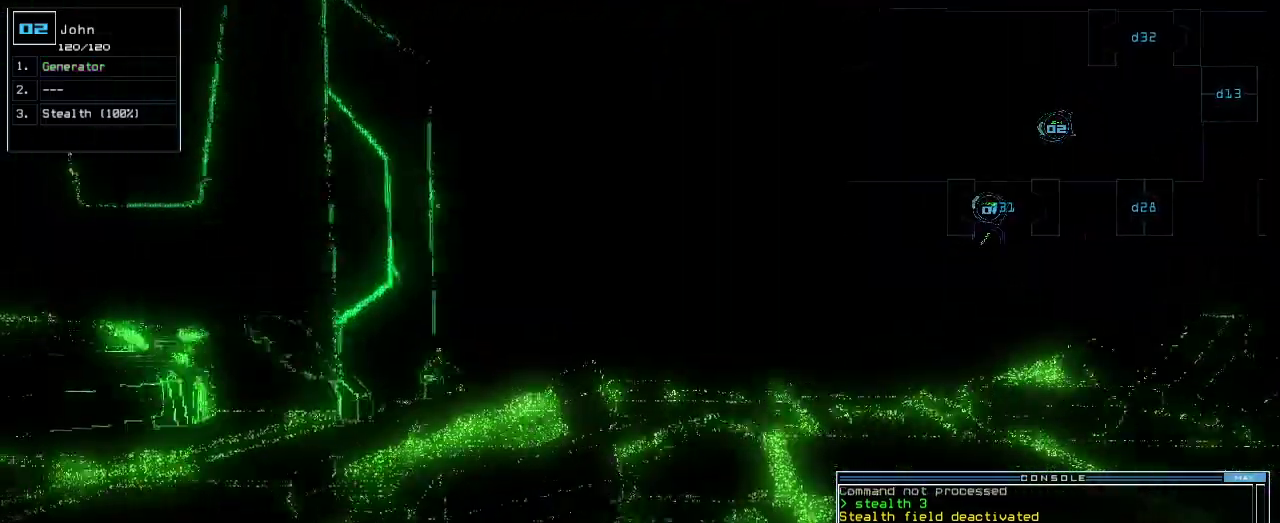
Gameplay with keyboard; each line is a JSON object with the keys held at the frame after it. "events" lists presses ("down") and releases ("up") of ".", "0", "1", "2", "3", "4", "5", "6", "7", "8", "9", "a", "b", "backspace", "c", "caps_lock", "comma", "ctrl_l", "ctrl_r", "d", "down", "e", "equals", "escape", "f", "f1", "g", "h", "i", "j", "k", "l", "left", "m", "minus", "n", "o", "p", "q", "quote", "r", "return", "right", "s", "semicolon", "shift_l", "shift_r", "space", "t", "tab", "tilde", "u", "up", "v", "w", "x", "y" and "z" between this image and that frame as [ms after this image, input, new state], when the widget could be followed in between. No other keys are recorded. Mouse input is not recorded.
{"keys": ["up"], "events": []}
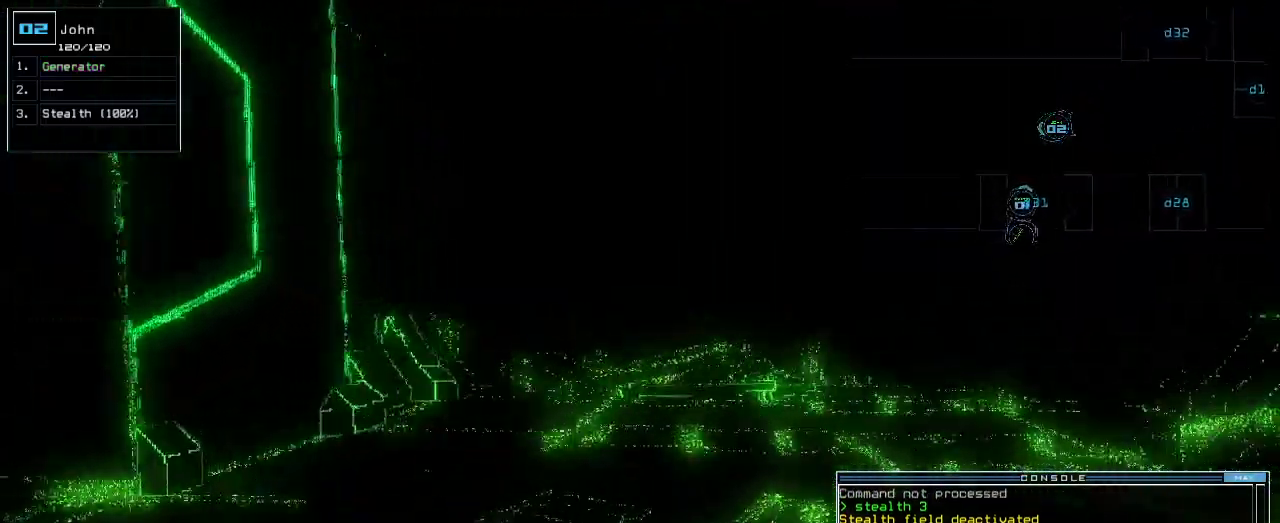
{"keys": ["up"], "events": [[40, "right", "down"], [100, "right", "up"]]}
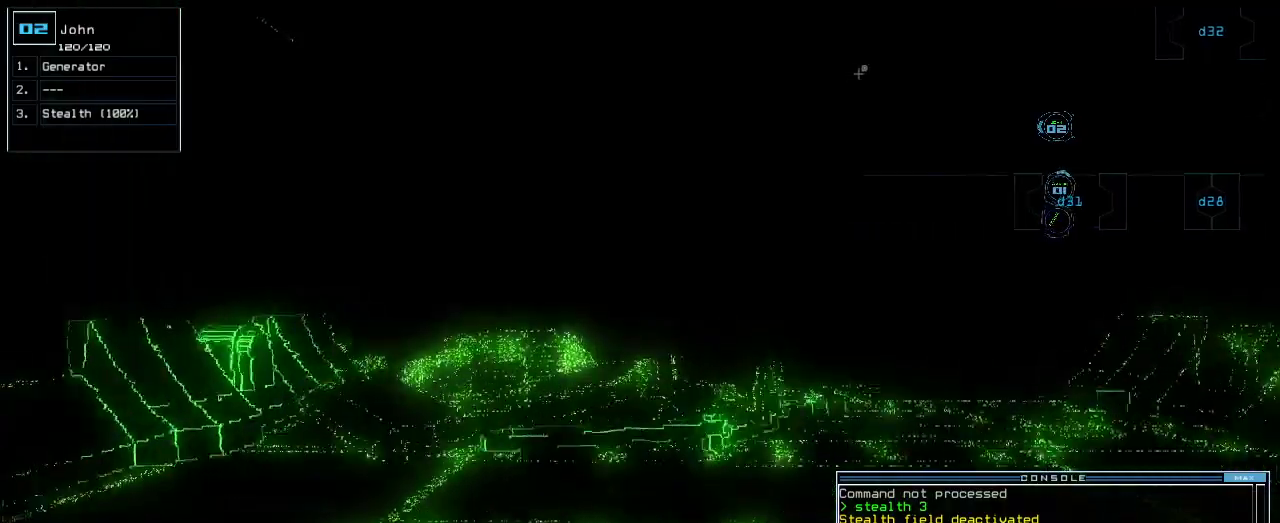
{"keys": ["up"], "events": []}
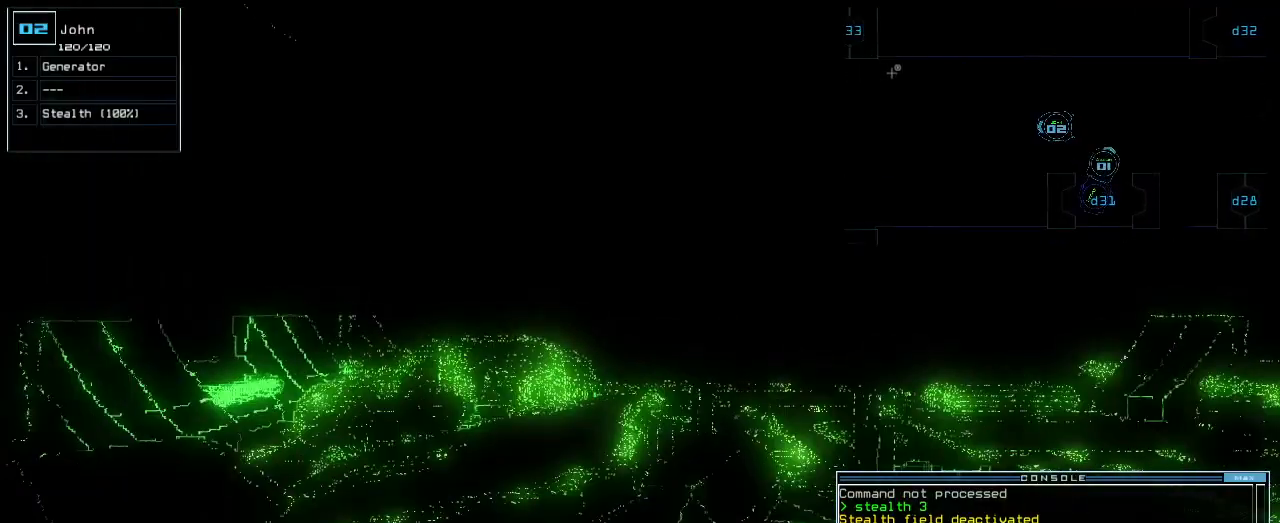
{"keys": ["up"], "events": []}
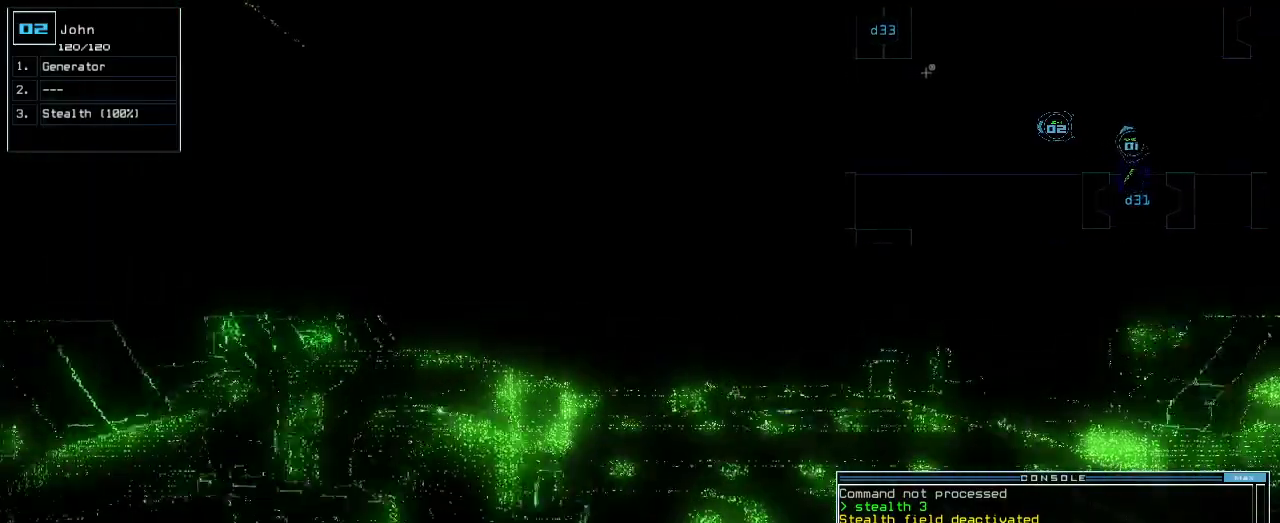
{"keys": ["up"], "events": []}
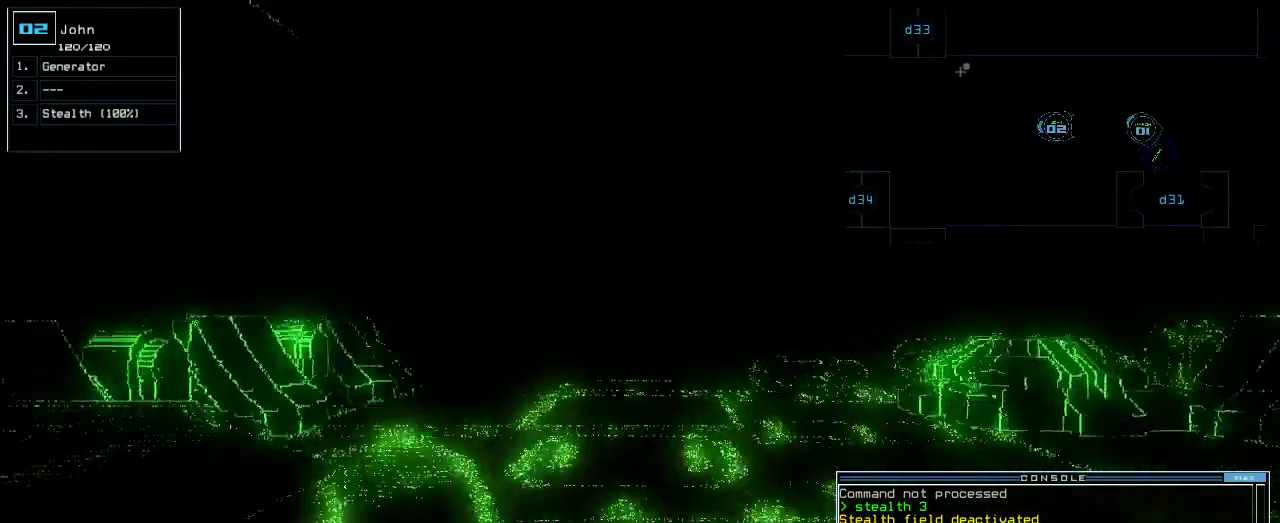
{"keys": ["up"], "events": [[160, "a", "down"], [220, "r", "down"], [260, "a", "up"], [300, "r", "up"], [360, "return", "down"], [480, "return", "up"]]}
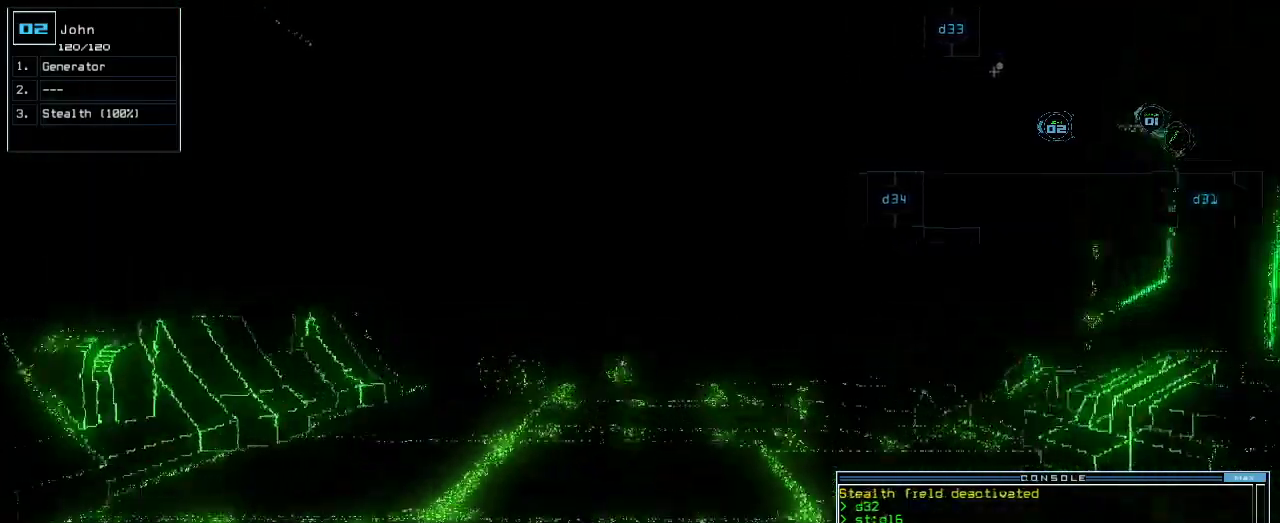
{"keys": ["return", "up"], "events": [[60, "b", "down"], [140, "a", "down"], [160, "b", "up"], [200, "a", "up"], [200, "space", "down"], [240, "return", "down"], [300, "space", "up"], [380, "1", "down"], [500, "1", "up"]]}
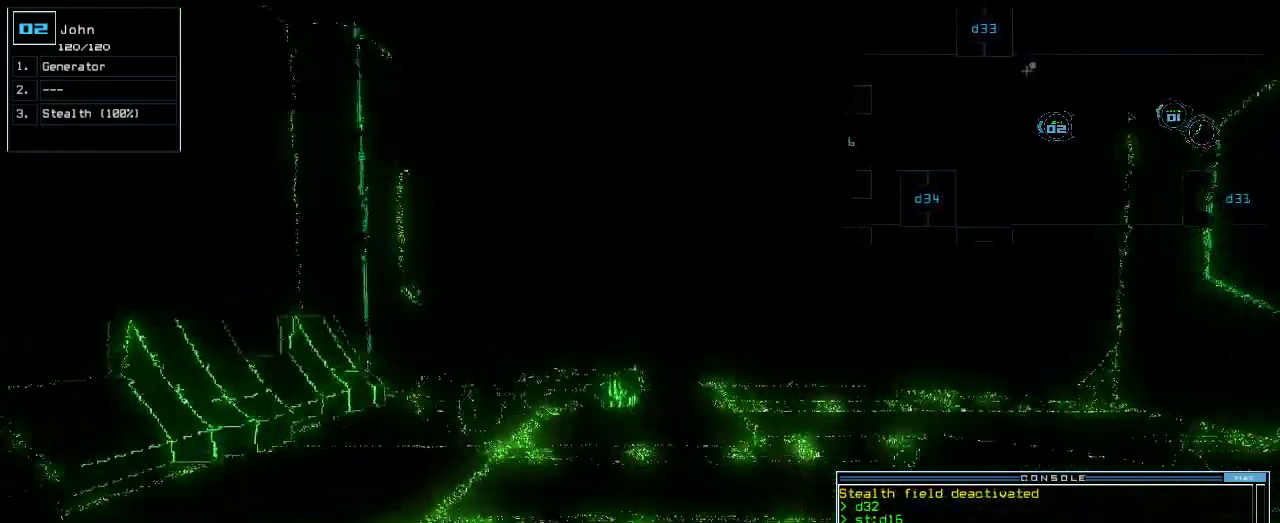
{"keys": ["up"], "events": [[60, "backspace", "down"], [60, "return", "up"], [200, "backspace", "up"]]}
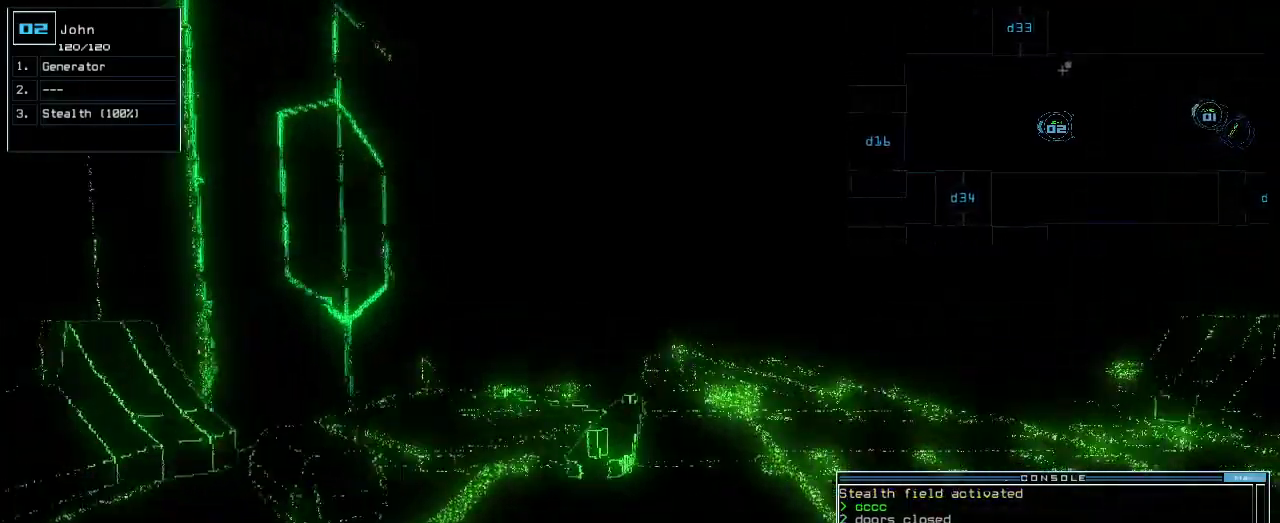
{"keys": ["left"], "events": [[60, "space", "down"], [80, "up", "up"], [140, "space", "up"], [480, "left", "down"]]}
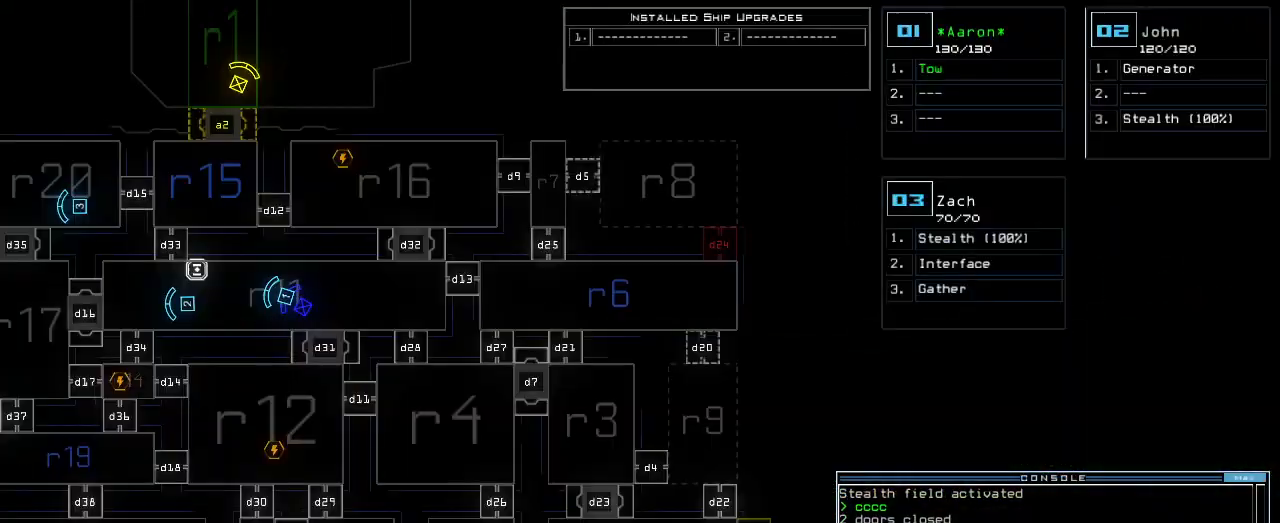
{"keys": ["left"], "events": []}
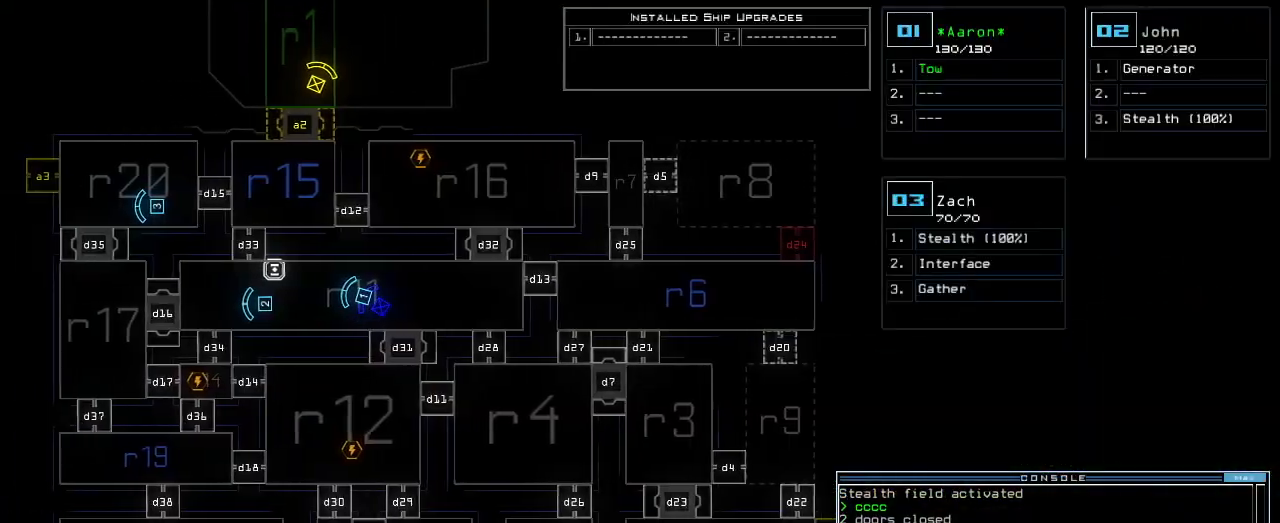
{"keys": [], "events": [[80, "left", "up"], [220, "r", "down"], [280, "a", "down"], [340, "r", "up"], [360, "return", "down"], [420, "a", "up"], [420, "return", "up"]]}
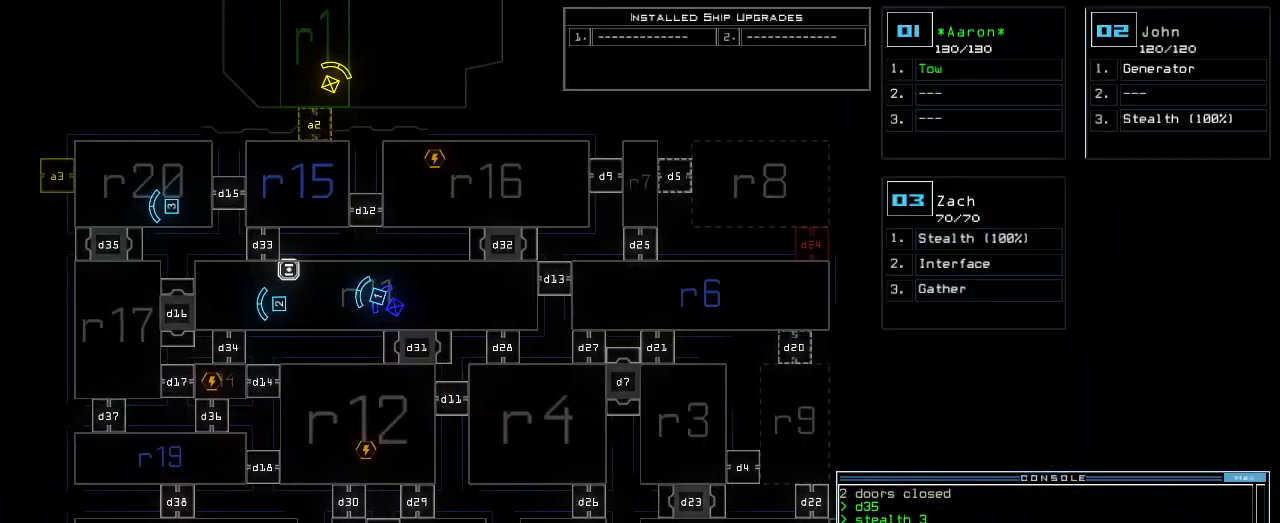
{"keys": [], "events": [[40, "d", "down"], [100, "d", "up"], [160, "d", "down"], [220, "d", "up"], [220, "space", "down"], [280, "a", "down"], [320, "a", "up"], [360, "3", "down"], [360, "space", "up"], [440, "return", "down"], [460, "3", "up"], [500, "return", "up"]]}
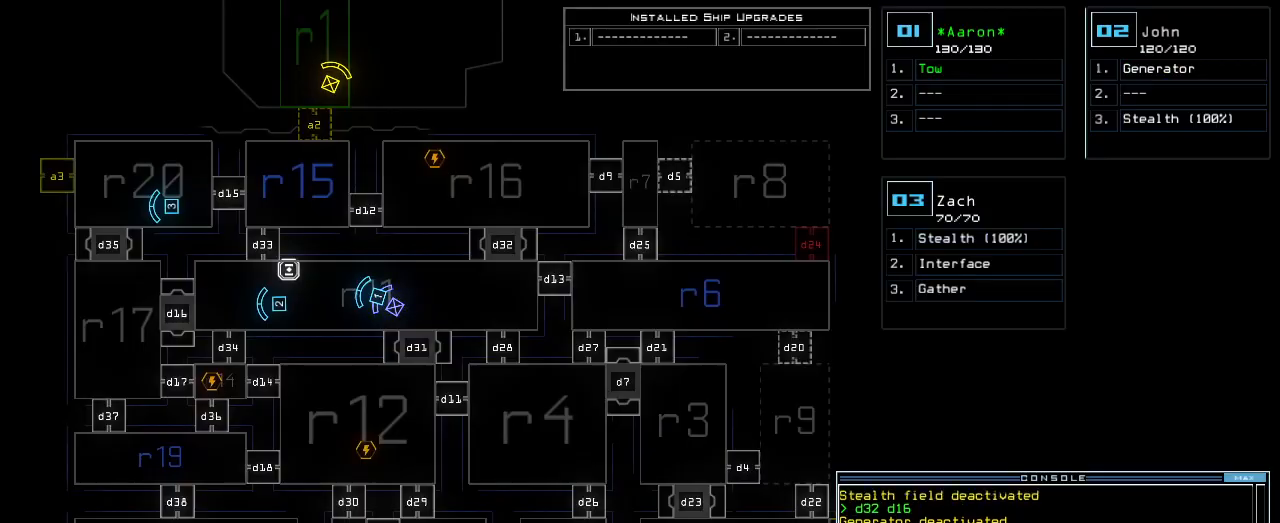
{"keys": [], "events": []}
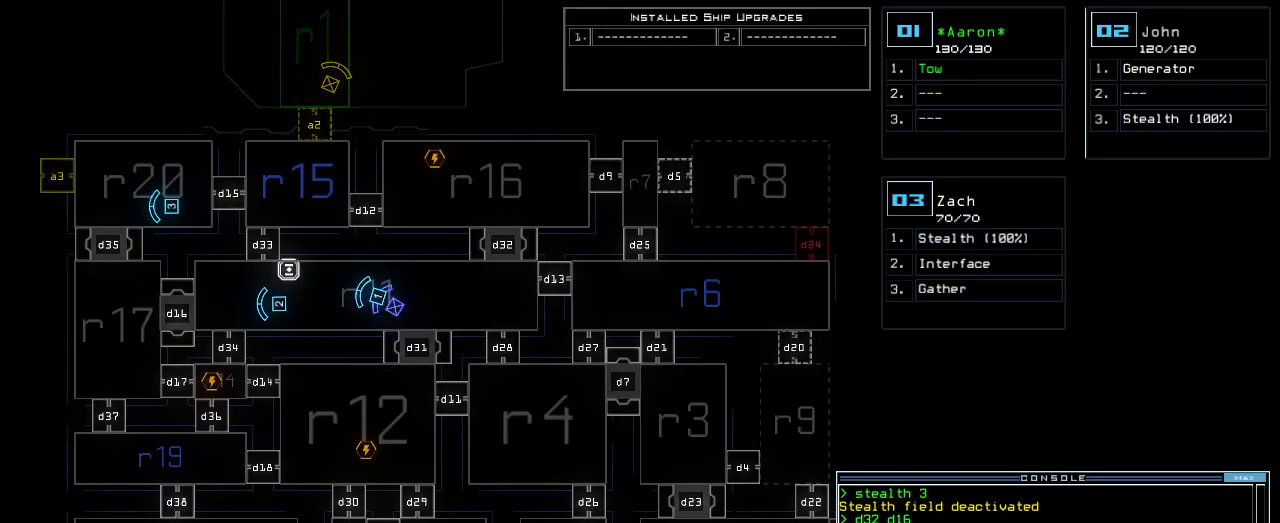
{"keys": [], "events": []}
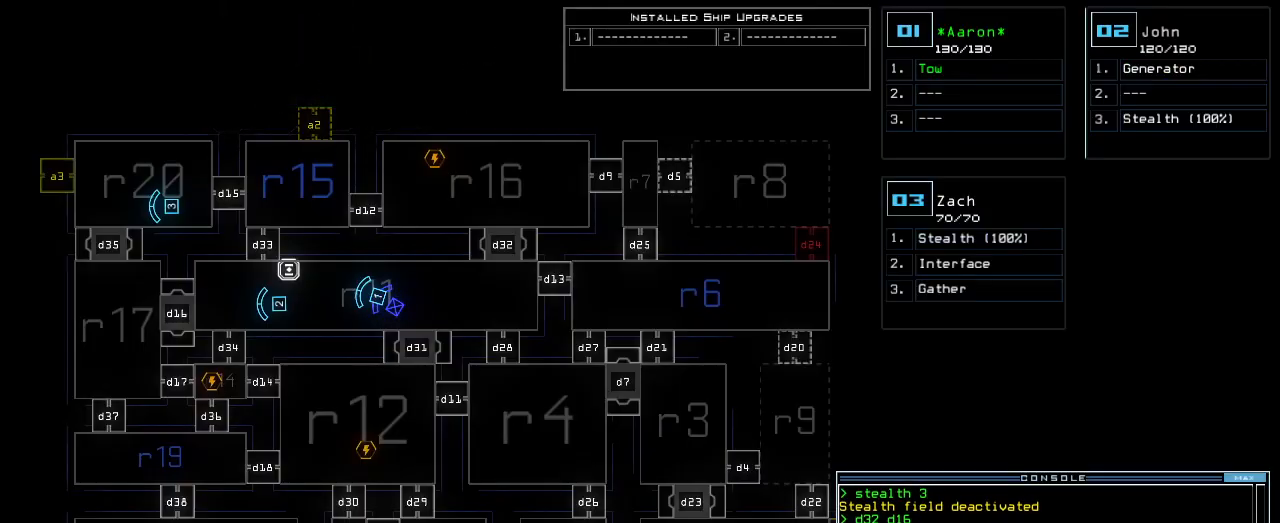
{"keys": ["up"], "events": [[300, "2", "down"], [300, "up", "down"], [340, "2", "up"]]}
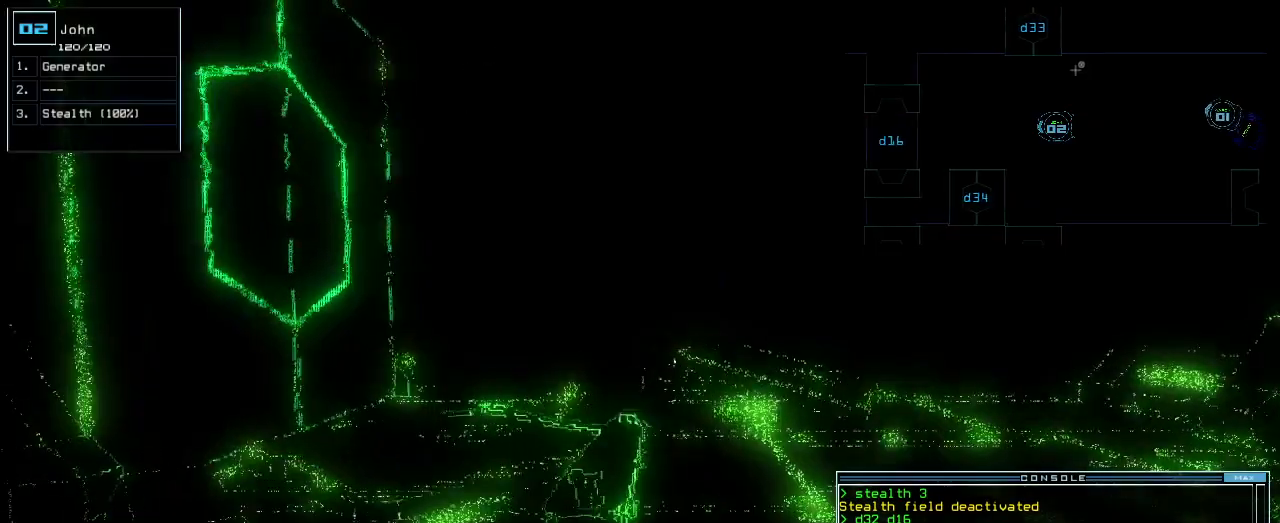
{"keys": ["up"], "events": [[380, "n", "down"], [460, "n", "up"]]}
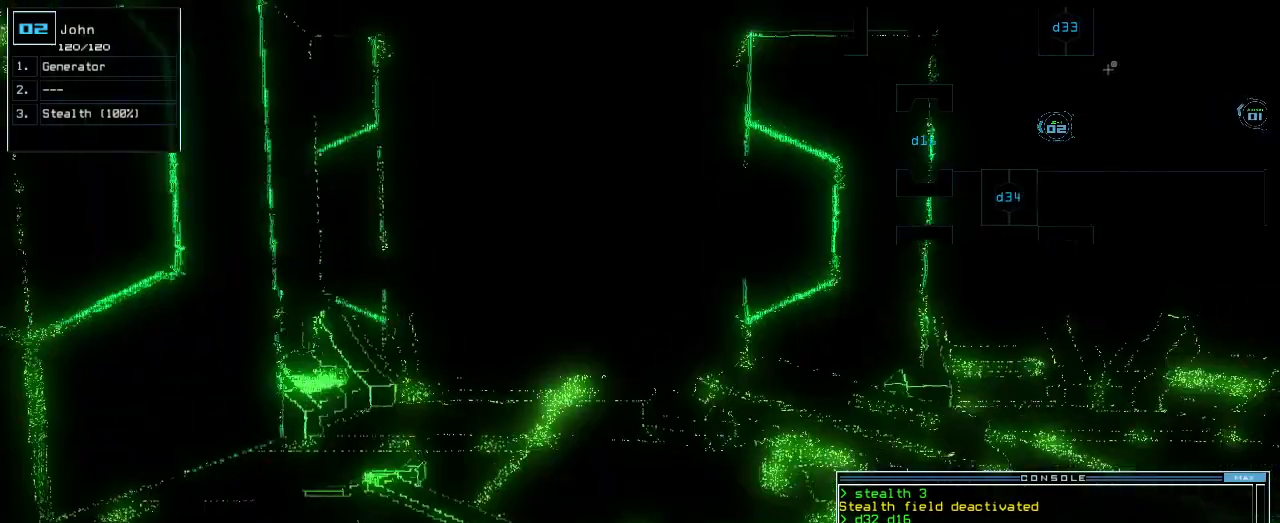
{"keys": ["backspace", "up"], "events": [[20, "space", "down"], [140, "space", "up"], [260, "1", "down"], [360, "1", "up"], [360, "space", "down"], [440, "backspace", "down"], [440, "space", "up"]]}
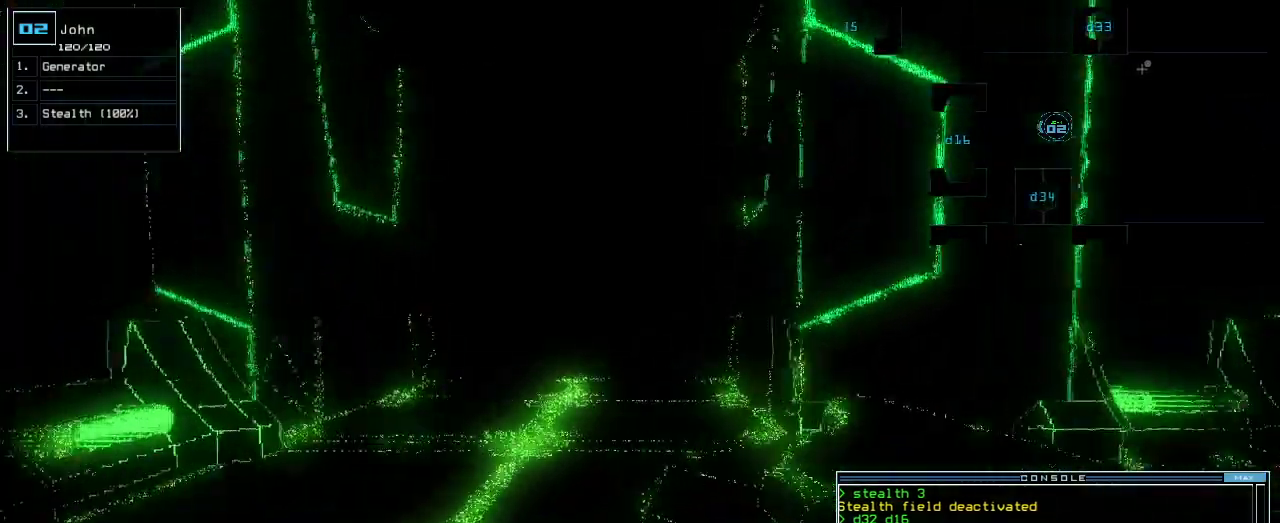
{"keys": ["up"], "events": [[20, "3", "down"], [20, "backspace", "up"], [100, "return", "down"], [120, "3", "up"], [220, "return", "up"], [340, "left", "down"], [420, "left", "up"]]}
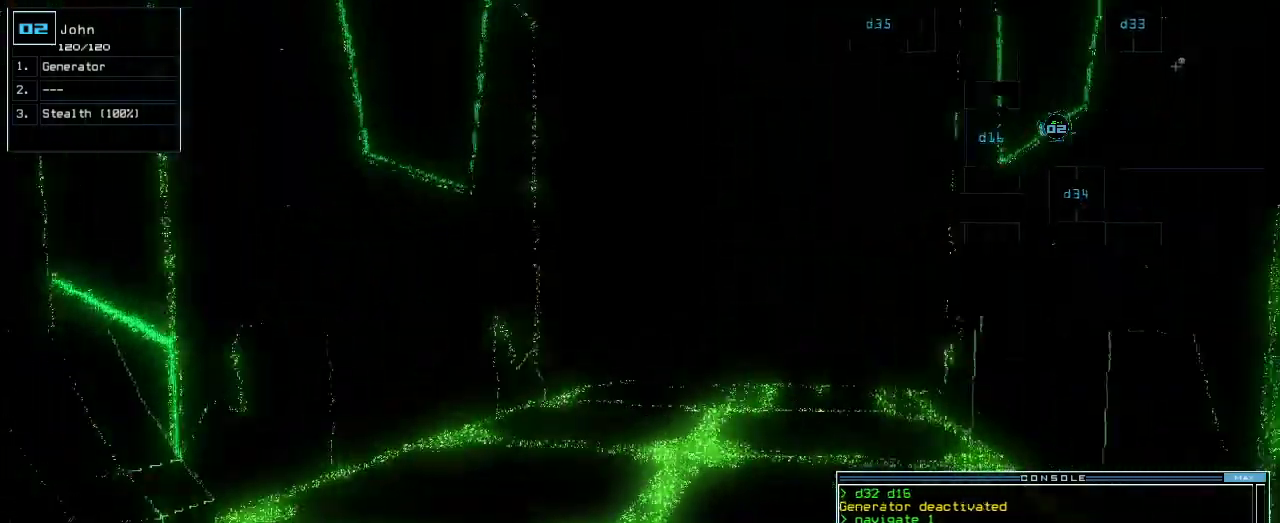
{"keys": ["up"], "events": [[60, "right", "down"], [140, "right", "up"]]}
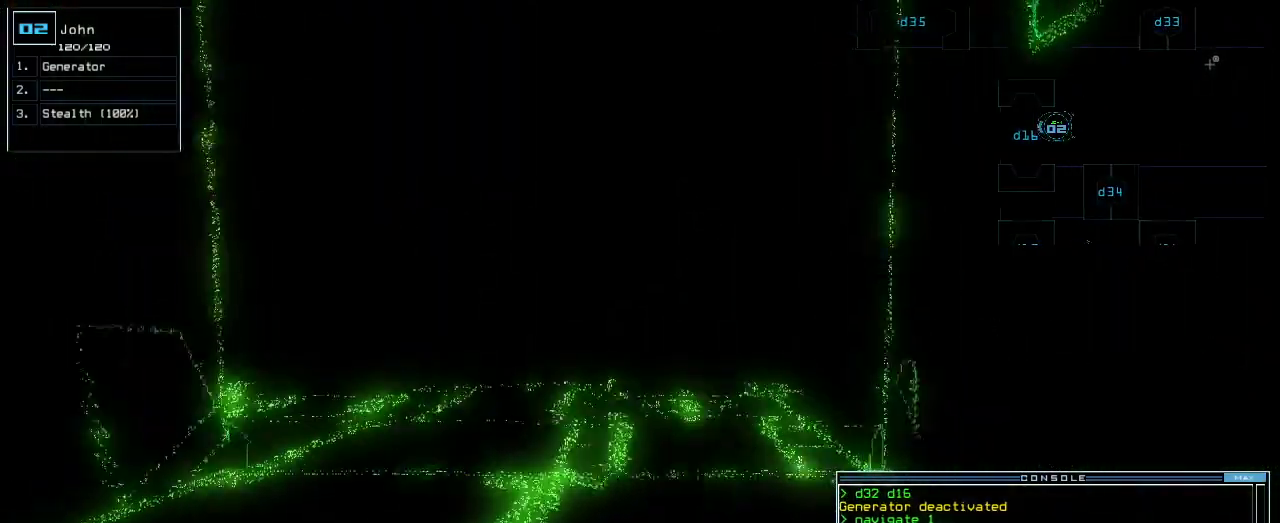
{"keys": ["left", "up"], "events": [[500, "left", "down"]]}
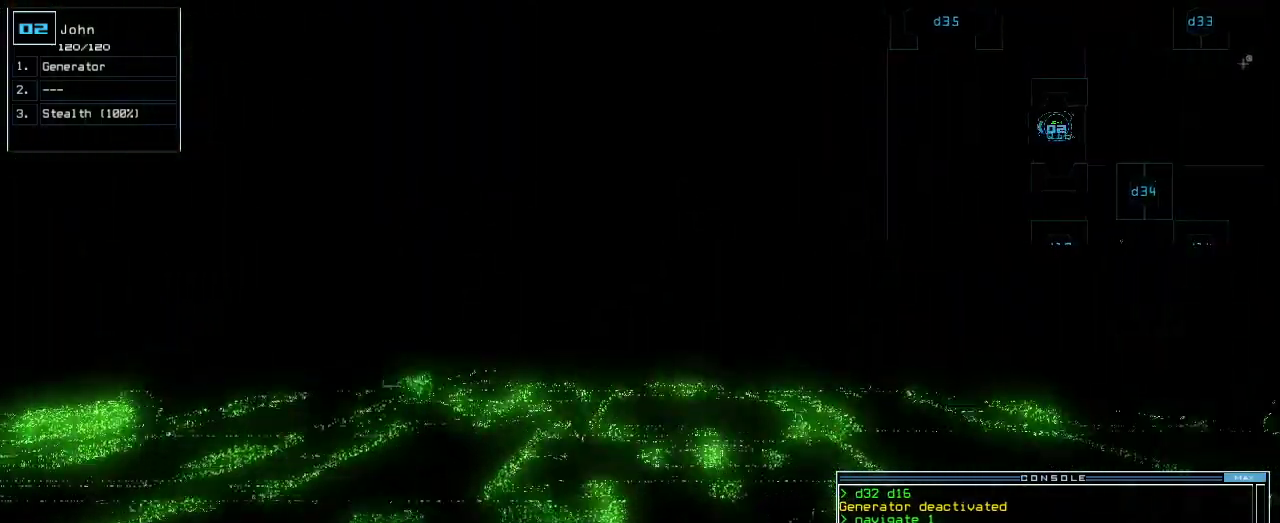
{"keys": ["up"], "events": [[200, "left", "up"], [320, "right", "down"], [460, "right", "up"]]}
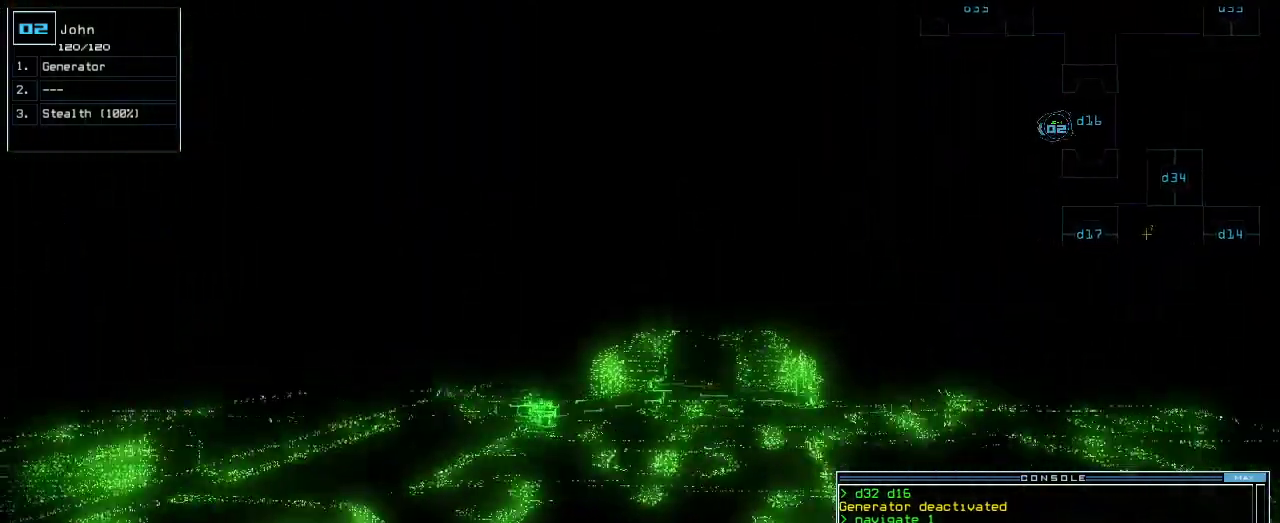
{"keys": ["up"], "events": [[120, "right", "down"], [280, "right", "up"]]}
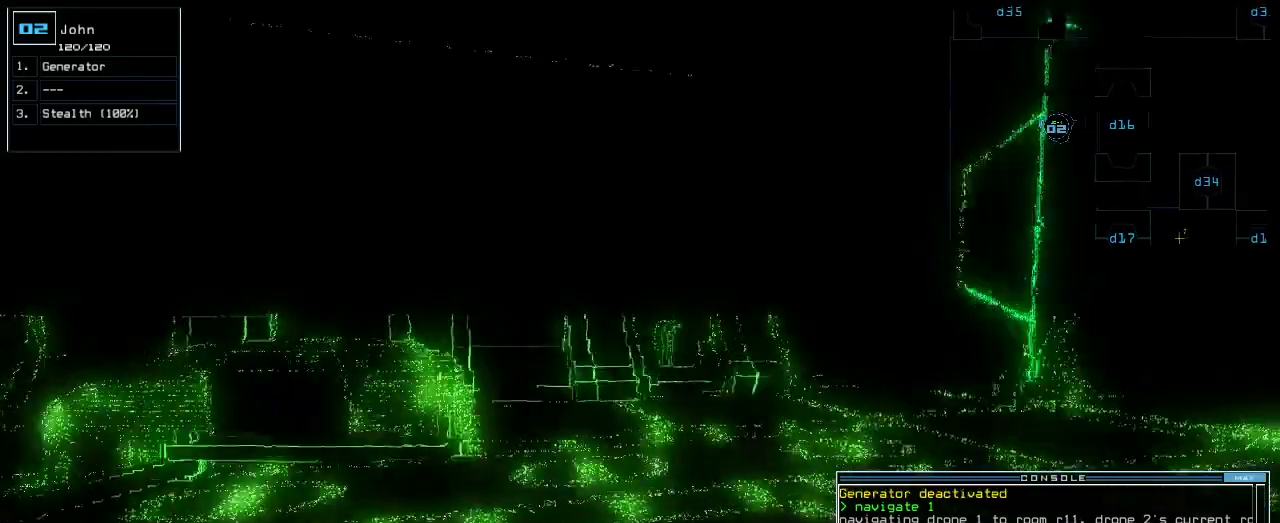
{"keys": ["right", "up"], "events": [[60, "right", "down"], [120, "right", "up"], [420, "right", "down"]]}
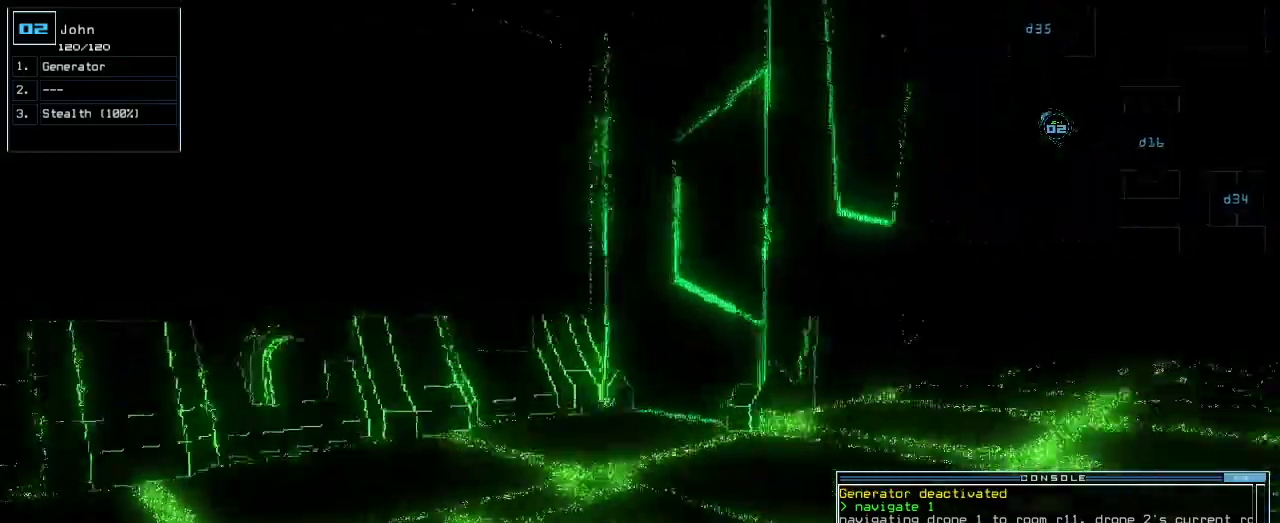
{"keys": ["up"], "events": [[60, "right", "up"], [160, "a", "down"], [220, "r", "down"], [300, "a", "up"], [320, "r", "up"], [320, "right", "down"], [420, "right", "up"]]}
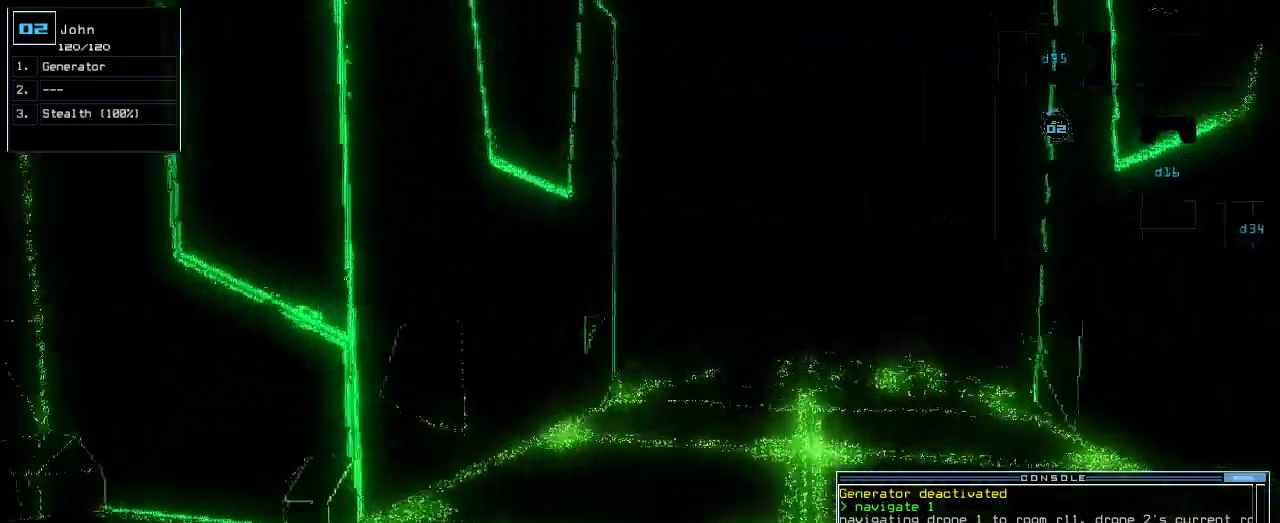
{"keys": ["a", "up"], "events": [[80, "return", "down"], [180, "return", "up"], [360, "right", "down"], [400, "b", "down"], [440, "a", "down"], [480, "b", "up"], [480, "right", "up"]]}
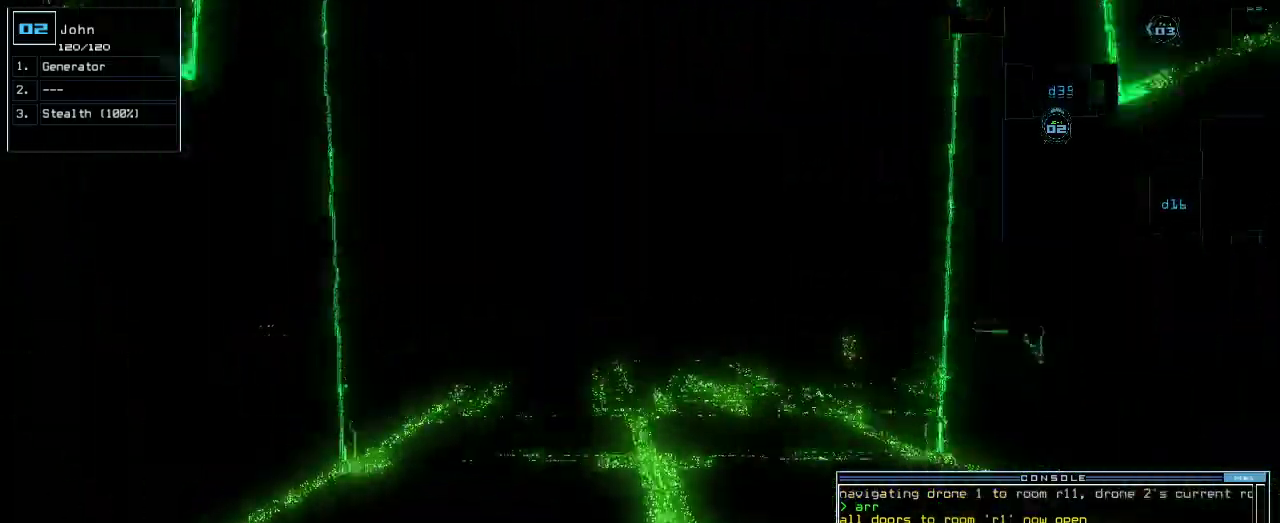
{"keys": ["a", "shift_l", "up"]}
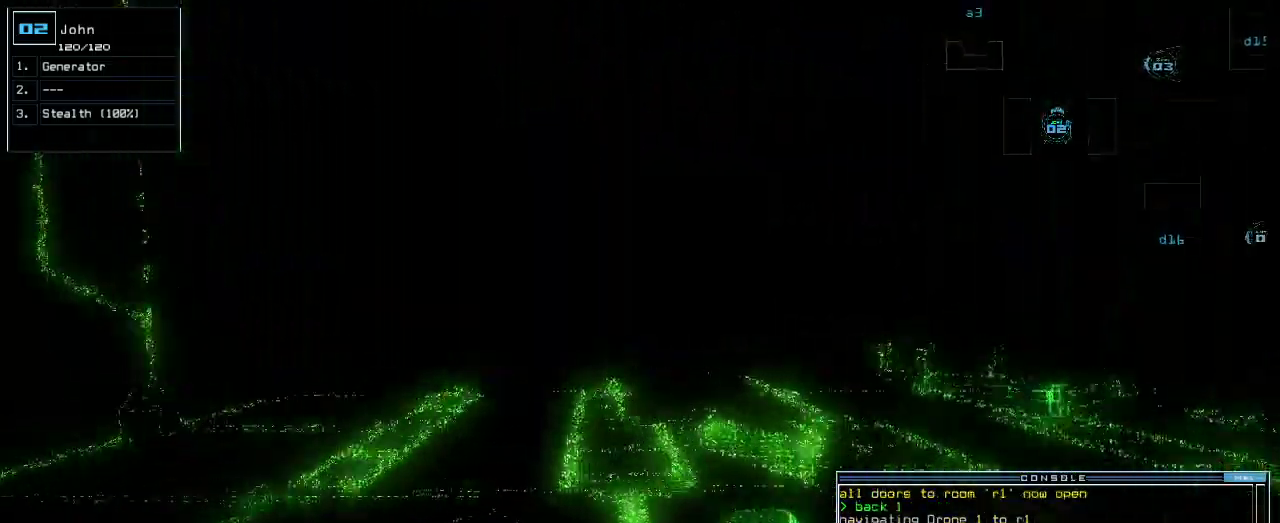
{"keys": ["up"]}
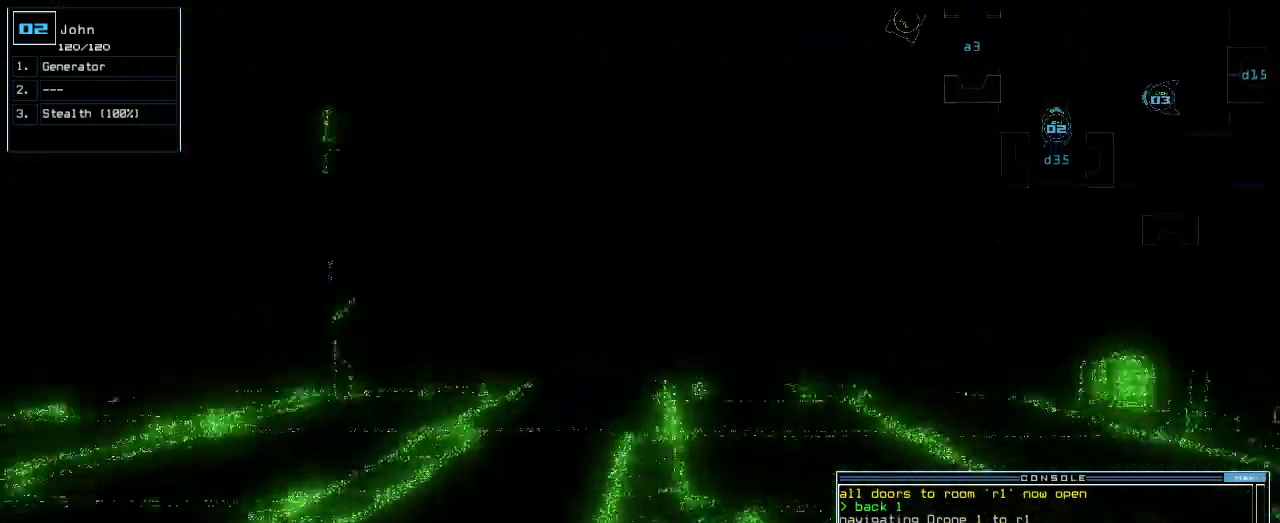
{"keys": ["a", "b", "up"], "events": [[220, "left", "down"], [260, "left", "up"], [360, "left", "down"], [420, "b", "down"], [440, "a", "down"], [480, "left", "up"]]}